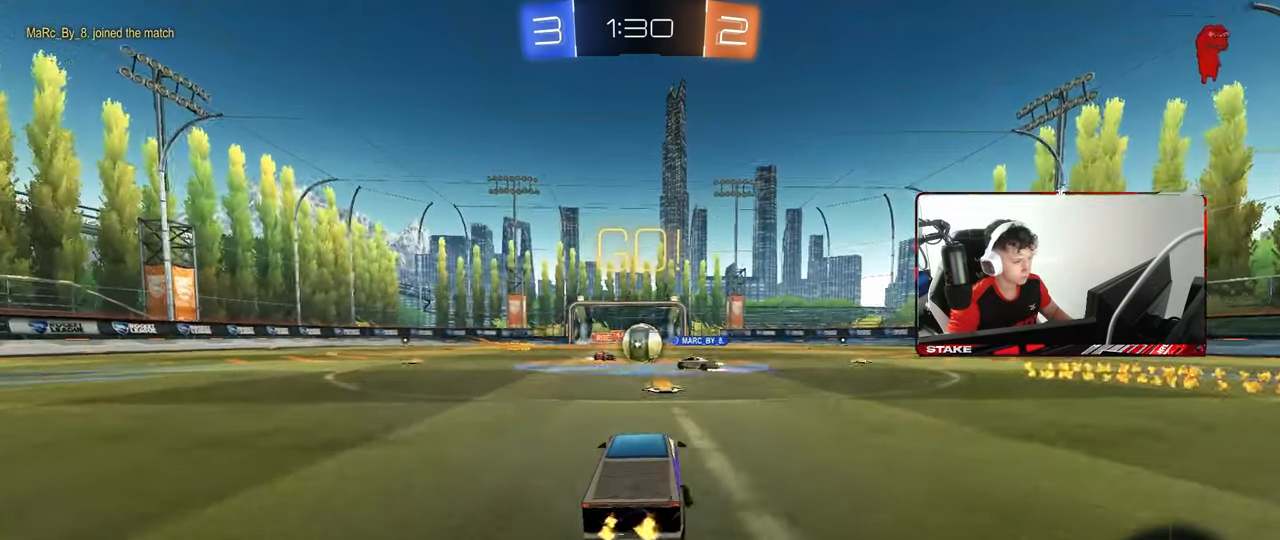
Gameplay with keyboard and mouse; each line is a JSON object with the keys and mouse buttons held at the frame after it. "events" lists presses ("down") and releases ("up") of "1", "2", "3", "4", "5", "a", "alt", "c", "caps_lock", "ctrl", "d", "e", "f", "g", "q", "r", "s", "shift", "space", "t", "tab", "v", "w", "x", "z", "mouse_left", "mouse_wheel" and "mouse_right" between this image and that frame as [ms after this image, input, new state], when the widget could be followed in between. "mouse_left", "mouse_wheel", "mouse_right" = the "left", "wheel", "right" buttons of the "mouse" list. No other keys are recorded. "wheel" means that the mouse wheel is clicked or scrolled. "mouse_move" is the direction in which the mouse moves at that frame (one of eight, or "still"), when it could be read.
{"keys": ["a", "s"], "mouse": [], "mouse_move": "still", "events": [[167, "d", "down"], [217, "mouse_left", "down"], [350, "a", "down"], [350, "d", "up"], [400, "mouse_left", "up"], [450, "s", "down"], [450, "w", "up"]]}
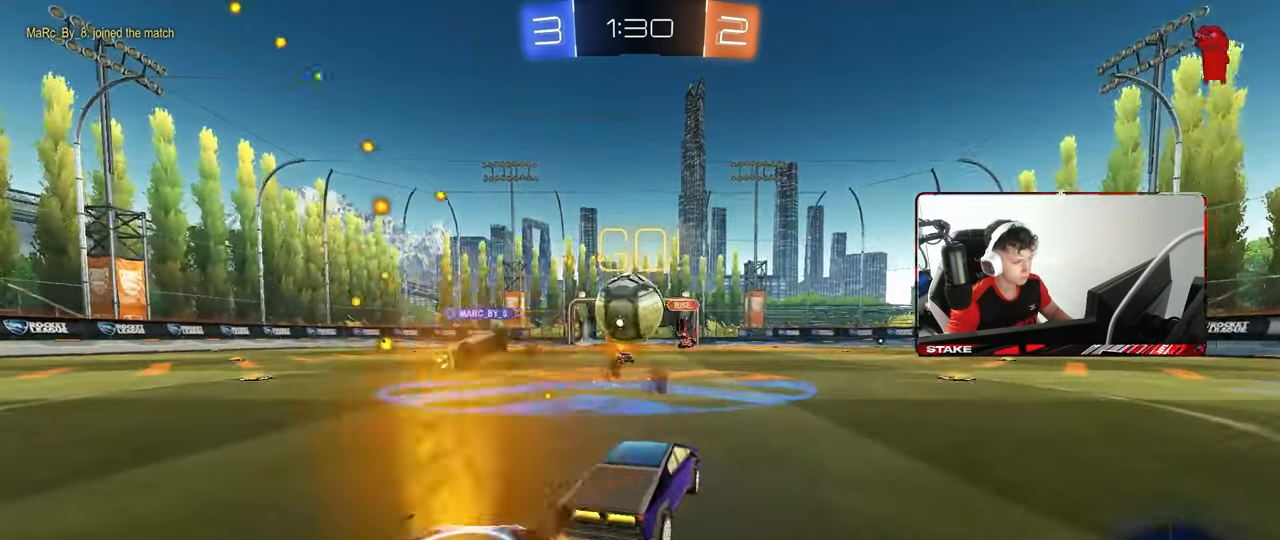
{"keys": ["w"], "mouse": ["right"], "mouse_move": "still", "events": [[83, "a", "up"], [83, "mouse_left", "down"], [83, "s", "up"], [133, "d", "down"], [133, "mouse_right", "down"], [183, "d", "up"], [233, "a", "down"], [233, "mouse_left", "up"], [233, "mouse_right", "up"], [317, "a", "up"], [417, "w", "down"], [467, "mouse_right", "down"]]}
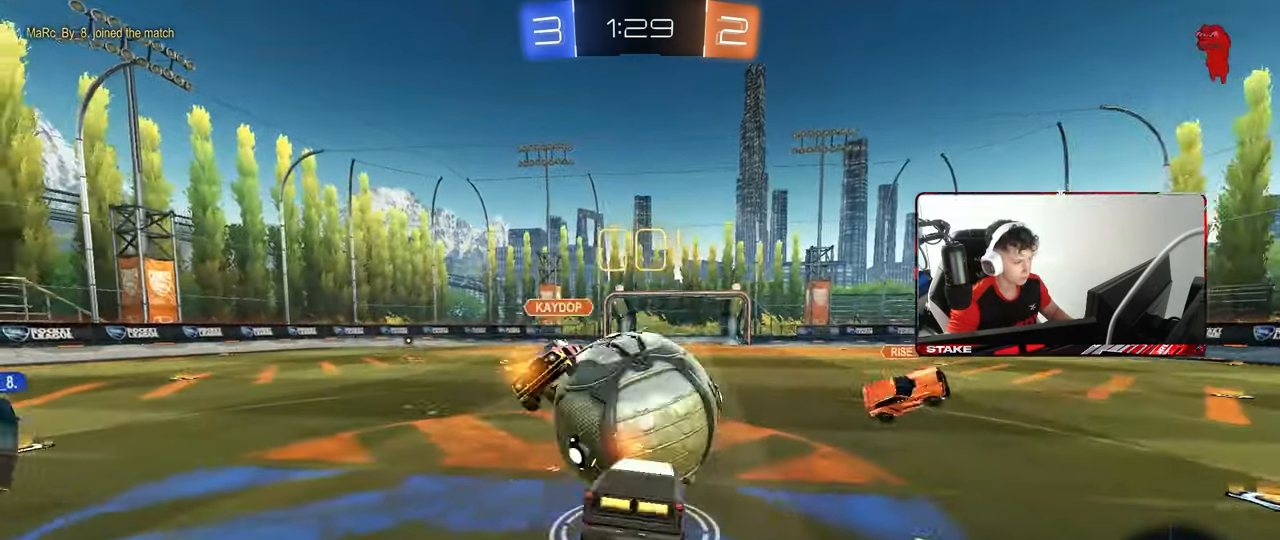
{"keys": ["a", "shift", "w"], "mouse": [], "mouse_move": "still", "events": [[50, "shift", "down"], [150, "mouse_right", "up"], [383, "a", "down"]]}
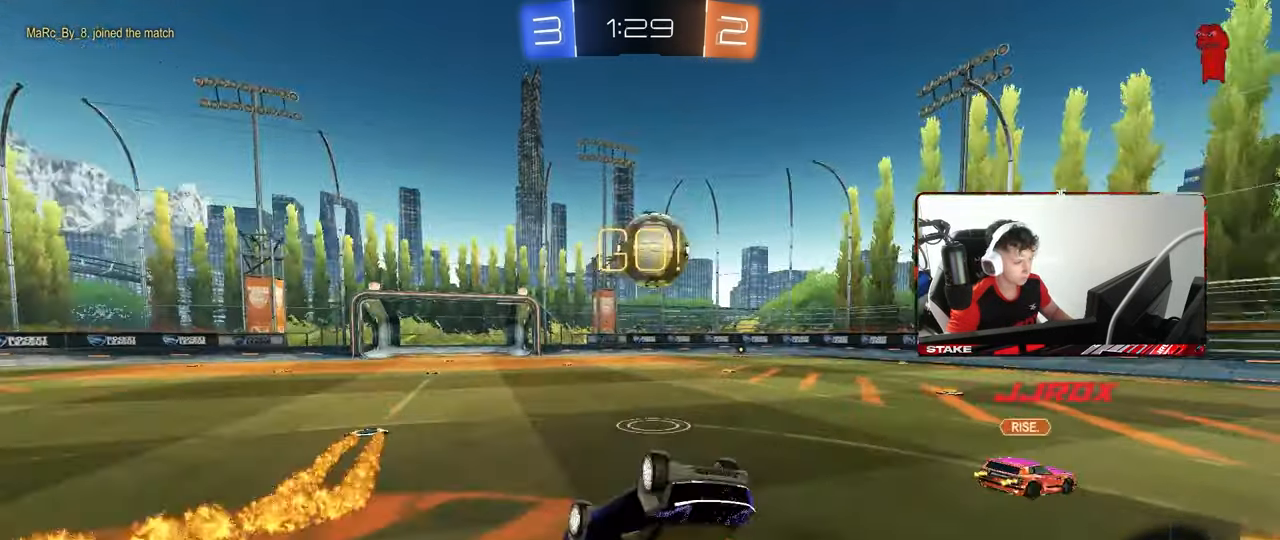
{"keys": ["w"], "mouse": [], "mouse_move": "still", "events": [[117, "a", "up"], [167, "shift", "up"], [267, "d", "down"], [317, "d", "up"], [350, "w", "up"], [500, "w", "down"]]}
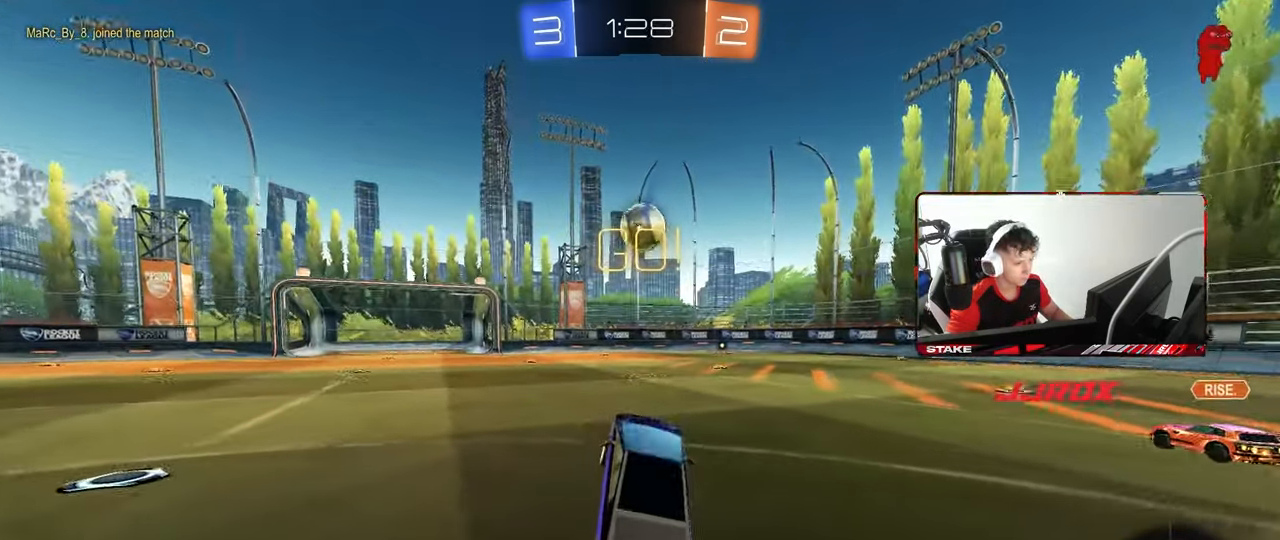
{"keys": ["d", "shift", "w"], "mouse": ["right"], "mouse_move": "down", "events": [[283, "d", "down"], [283, "mouse_left", "down"], [283, "mouse_right", "down"], [317, "mouse_left", "up"], [317, "shift", "down"], [417, "mouse_right", "up"], [467, "mouse_right", "down"]]}
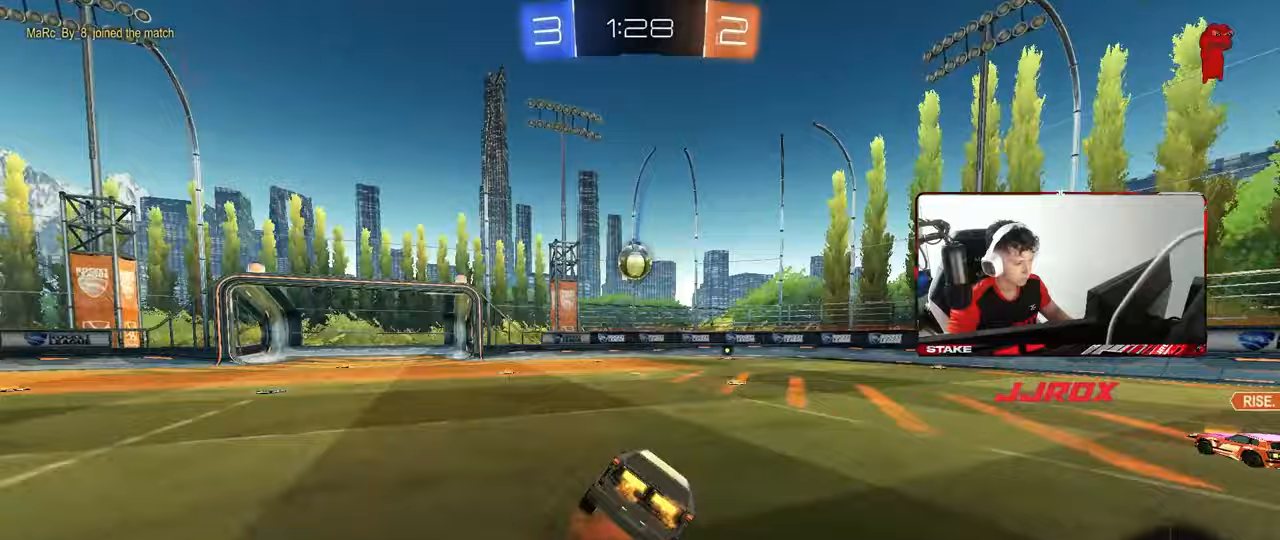
{"keys": ["d", "shift"], "mouse": [], "mouse_move": "still", "events": [[17, "s", "down"], [17, "w", "up"], [100, "mouse_right", "up"], [250, "s", "up"], [383, "w", "down"], [483, "w", "up"]]}
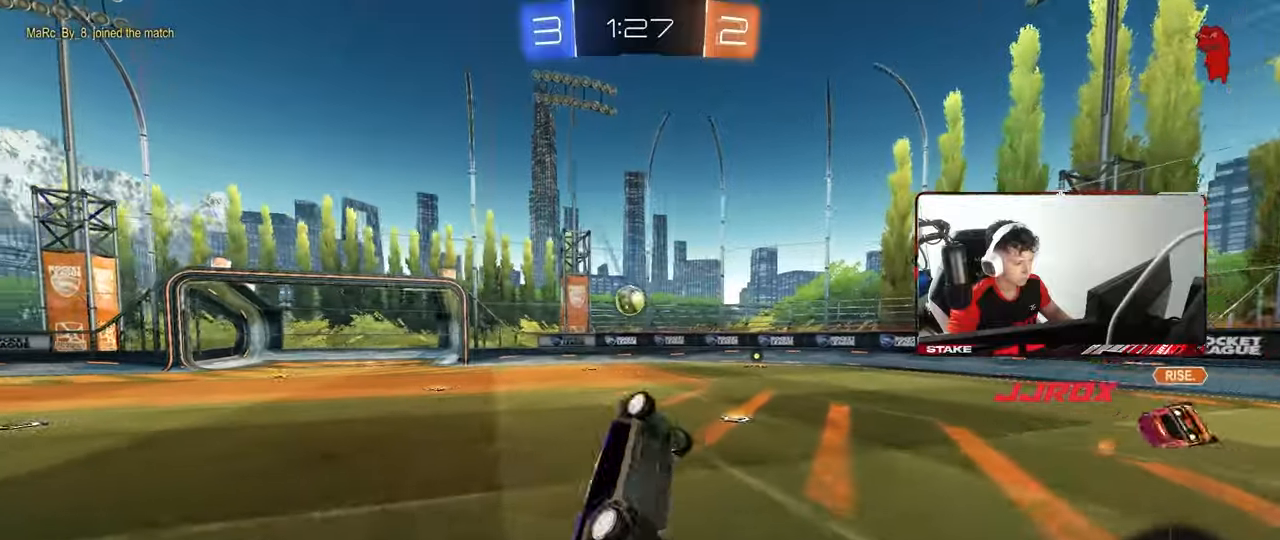
{"keys": ["w"], "mouse": [], "mouse_move": "still", "events": [[67, "d", "up"], [67, "s", "down"], [117, "a", "down"], [217, "shift", "up"], [300, "a", "up"], [300, "s", "up"], [500, "w", "down"]]}
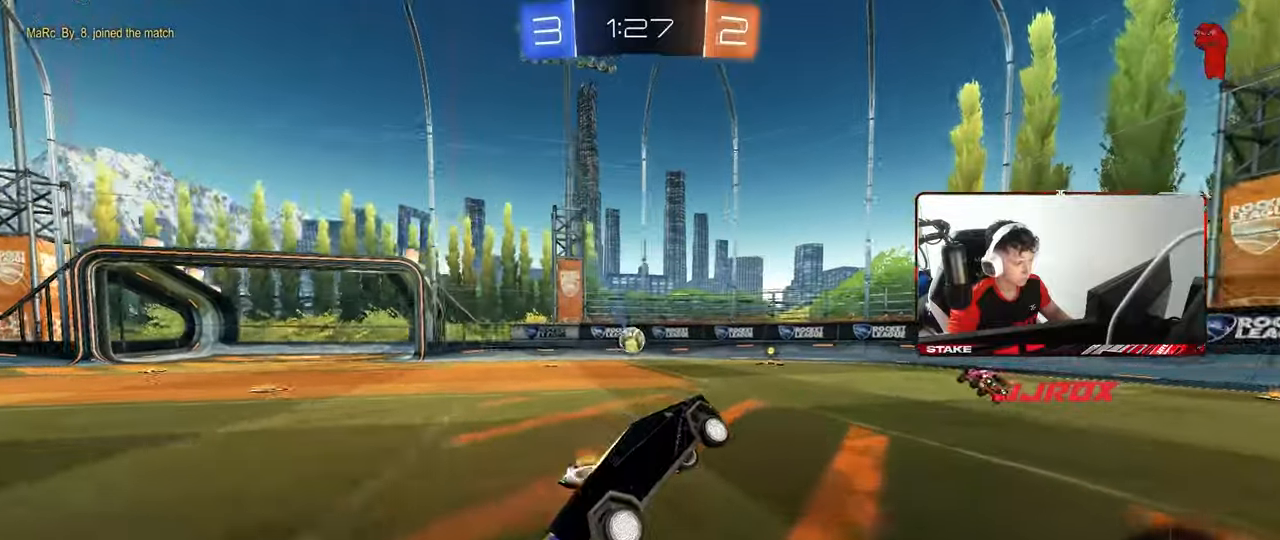
{"keys": ["d", "w"], "mouse": [], "mouse_move": "still", "events": [[33, "d", "down"]]}
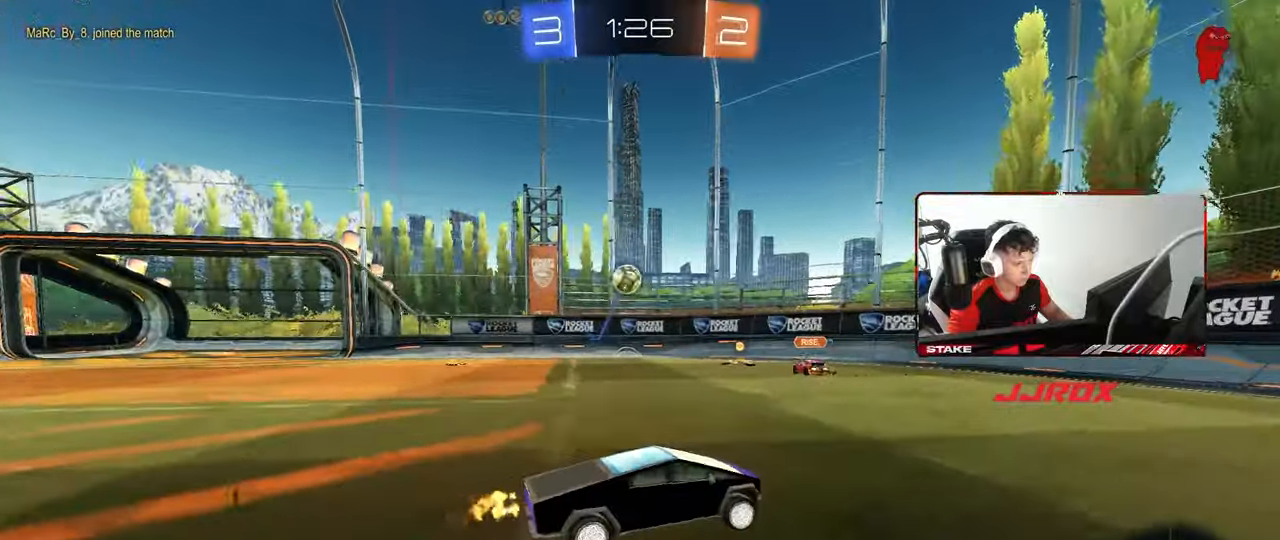
{"keys": ["space", "w"], "mouse": [], "mouse_move": "still", "events": [[150, "space", "down"], [250, "d", "up"], [300, "space", "up"], [433, "space", "down"]]}
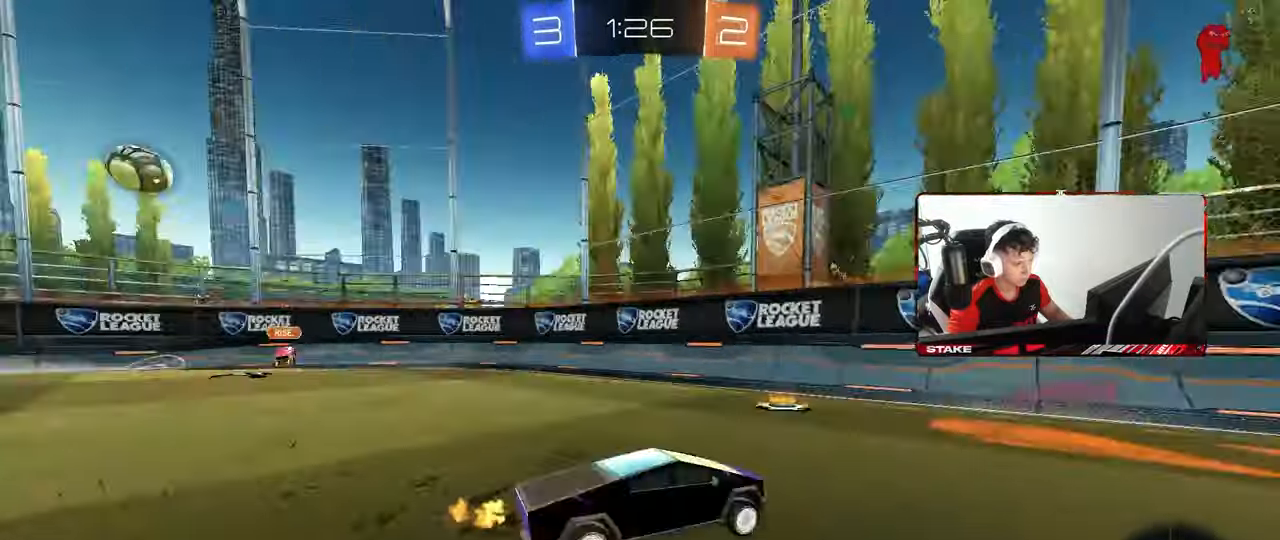
{"keys": ["d", "w"], "mouse": [], "mouse_move": "still", "events": [[33, "a", "down"], [67, "space", "up"], [117, "shift", "down"], [217, "shift", "up"], [500, "a", "up"], [500, "d", "down"]]}
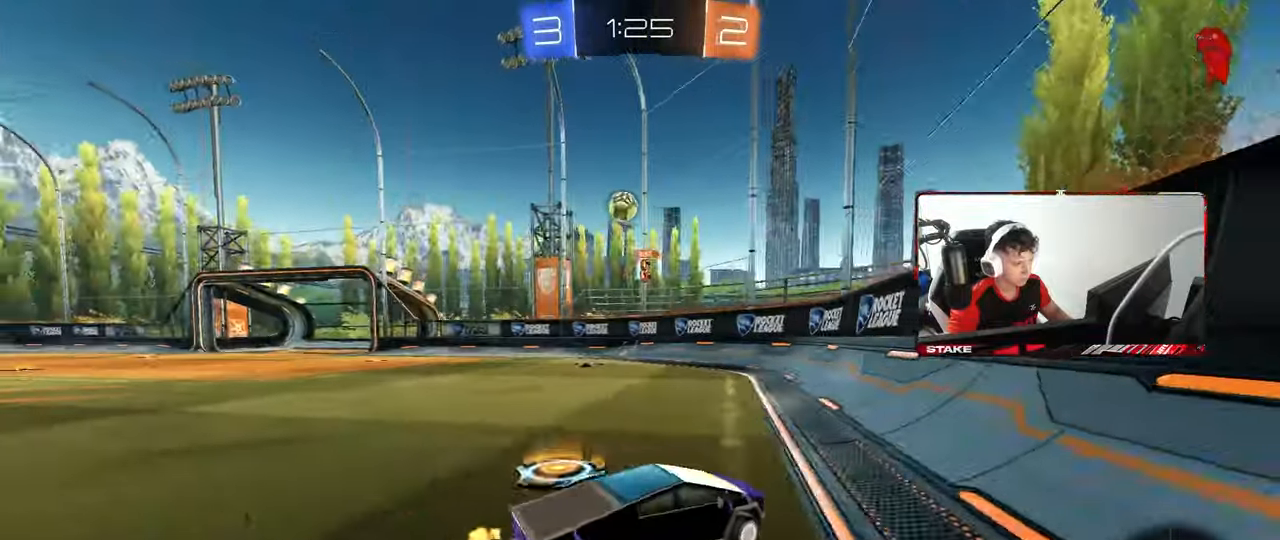
{"keys": ["d", "shift", "w"], "mouse": [], "mouse_move": "still", "events": [[33, "shift", "down"], [183, "shift", "up"], [417, "shift", "down"]]}
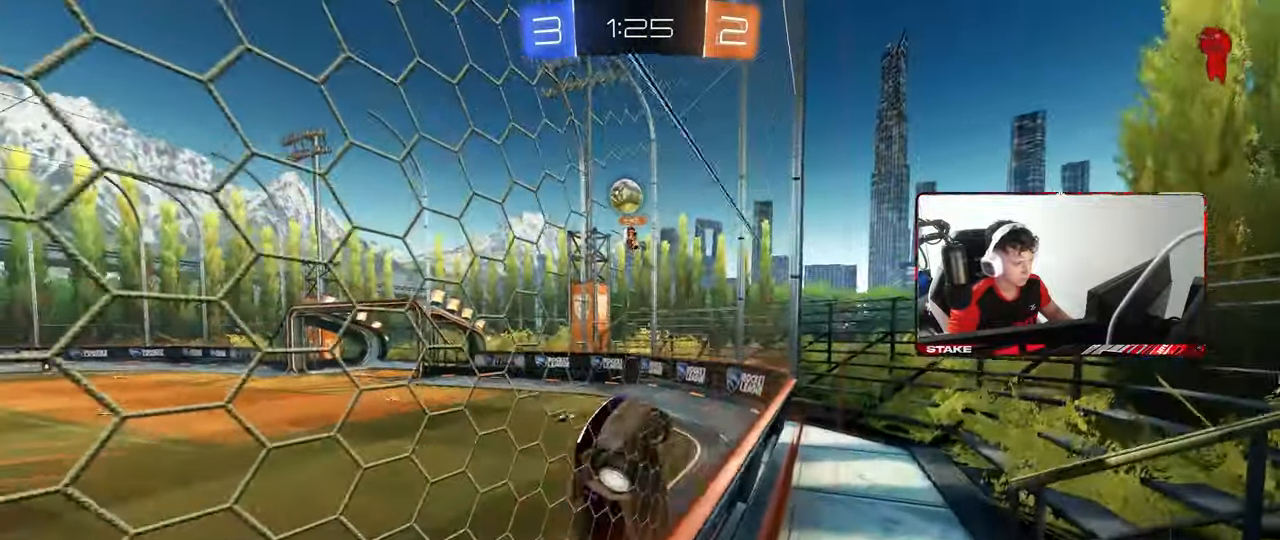
{"keys": ["d", "space", "w"], "mouse": ["left"], "mouse_move": "still", "events": [[17, "shift", "up"], [150, "mouse_left", "down"], [333, "space", "down"]]}
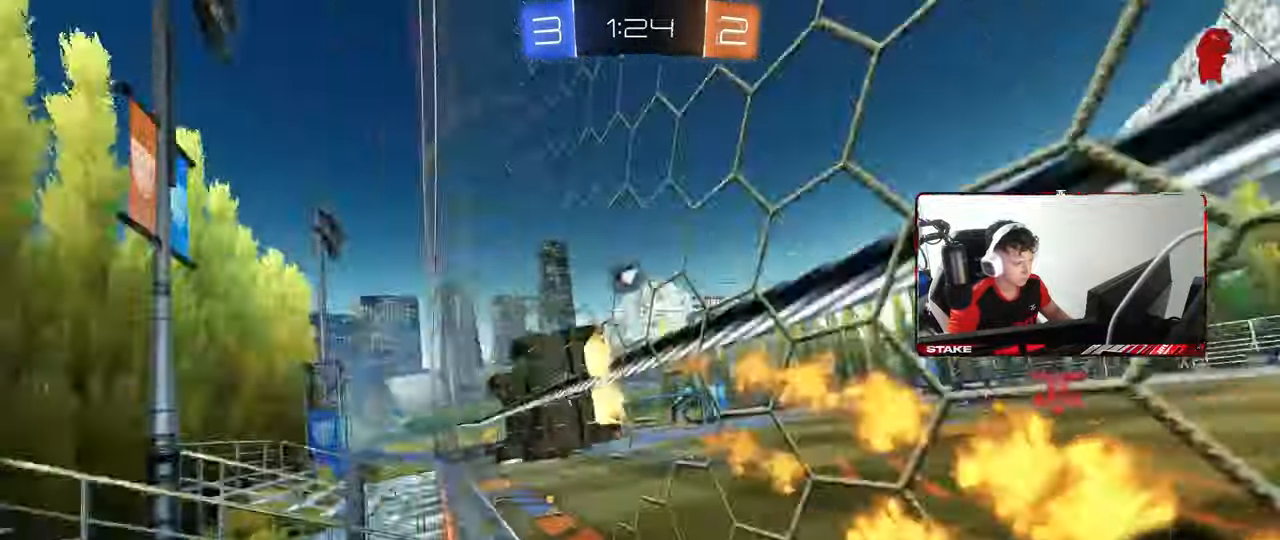
{"keys": ["a"], "mouse": [], "mouse_move": "still", "events": [[33, "space", "up"], [117, "a", "down"], [117, "d", "up"], [117, "mouse_right", "down"], [117, "shift", "down"], [117, "w", "up"], [217, "s", "down"], [317, "mouse_right", "up"], [350, "mouse_left", "up"], [350, "shift", "up"], [500, "s", "up"]]}
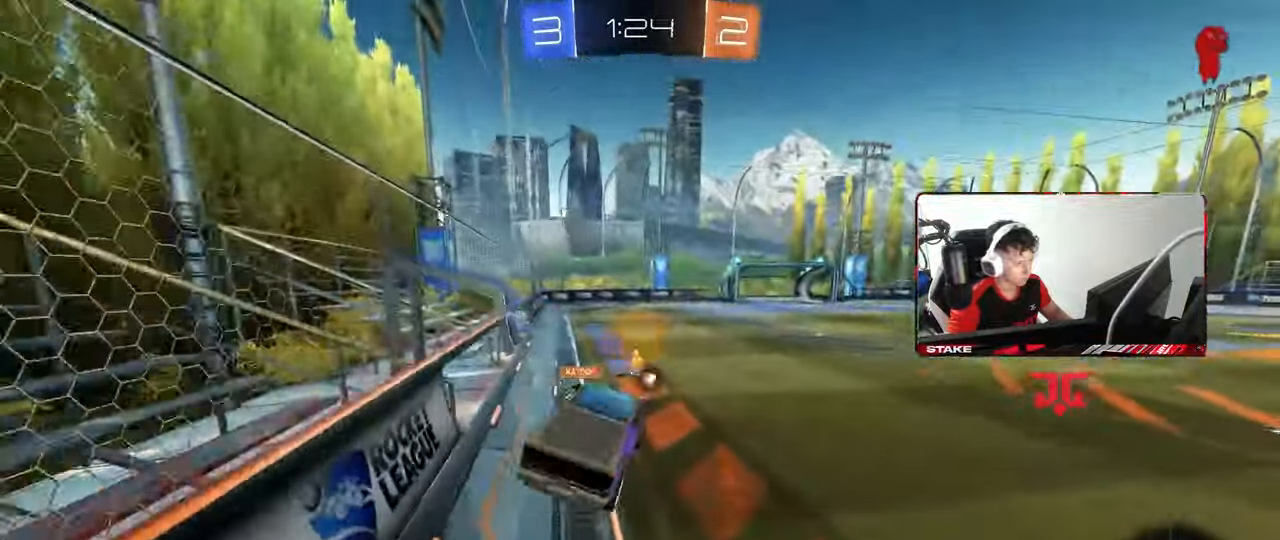
{"keys": ["w"], "mouse": [], "mouse_move": "still", "events": [[33, "a", "up"], [183, "w", "down"], [283, "mouse_left", "down"], [283, "mouse_right", "down"], [417, "mouse_left", "up"], [467, "mouse_right", "up"]]}
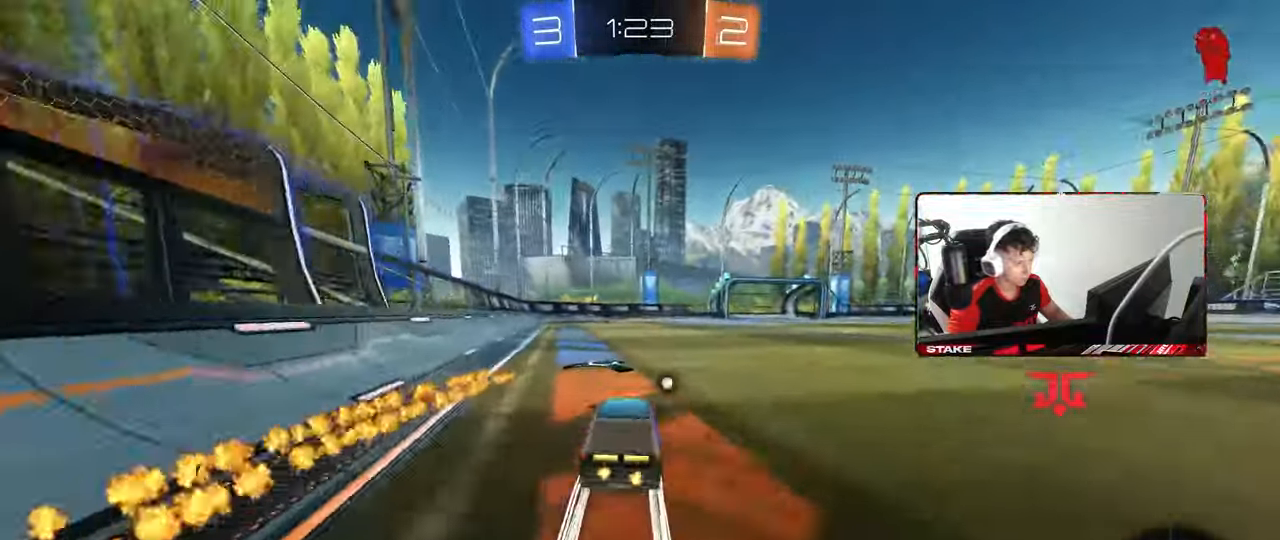
{"keys": ["a", "s", "shift"], "mouse": [], "mouse_move": "still", "events": [[250, "d", "down"], [283, "a", "down"], [283, "d", "up"], [283, "mouse_right", "down"], [283, "shift", "down"], [333, "mouse_right", "up"], [383, "mouse_right", "down"], [433, "s", "down"], [433, "w", "up"], [483, "mouse_right", "up"]]}
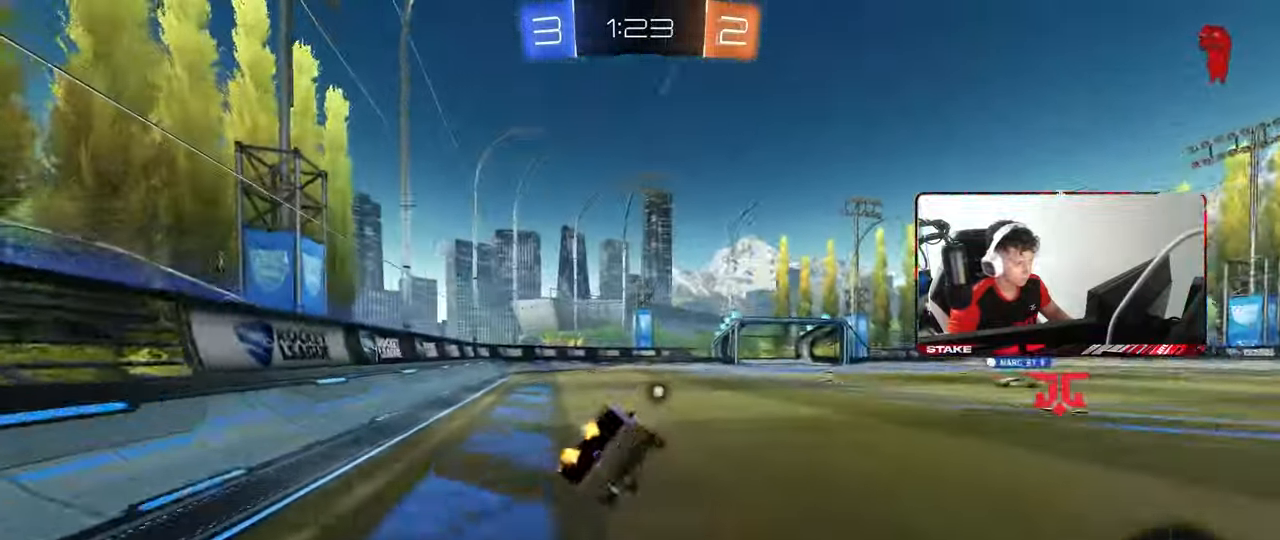
{"keys": ["a", "s", "shift"], "mouse": [], "mouse_move": "still", "events": [[67, "space", "down"], [267, "space", "up"], [300, "s", "up"], [400, "s", "down"]]}
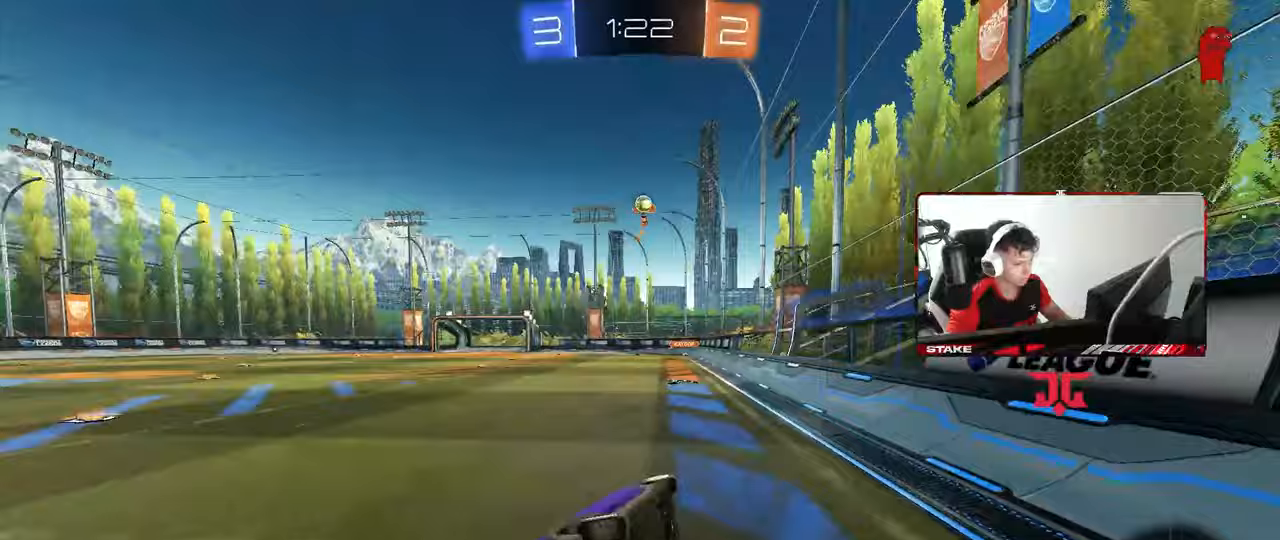
{"keys": ["w"], "mouse": [], "mouse_move": "still", "events": [[83, "shift", "up"], [183, "a", "up"], [183, "s", "up"], [367, "w", "down"]]}
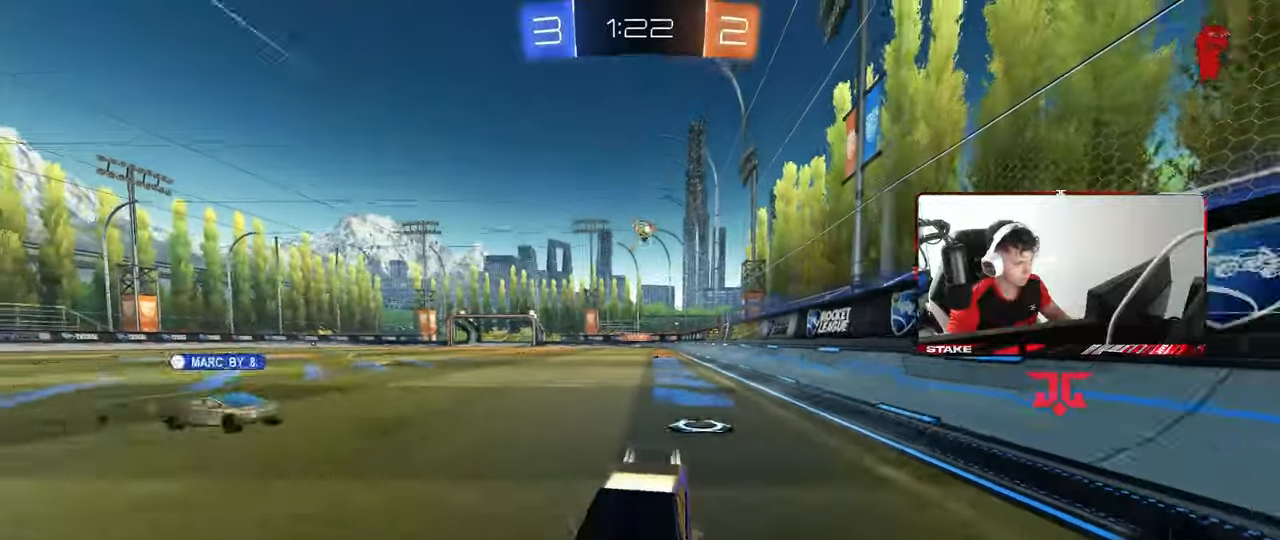
{"keys": ["d", "w"], "mouse": [], "mouse_move": "still", "events": [[50, "d", "down"], [100, "space", "down"], [250, "d", "up"], [300, "space", "up"], [433, "d", "down"]]}
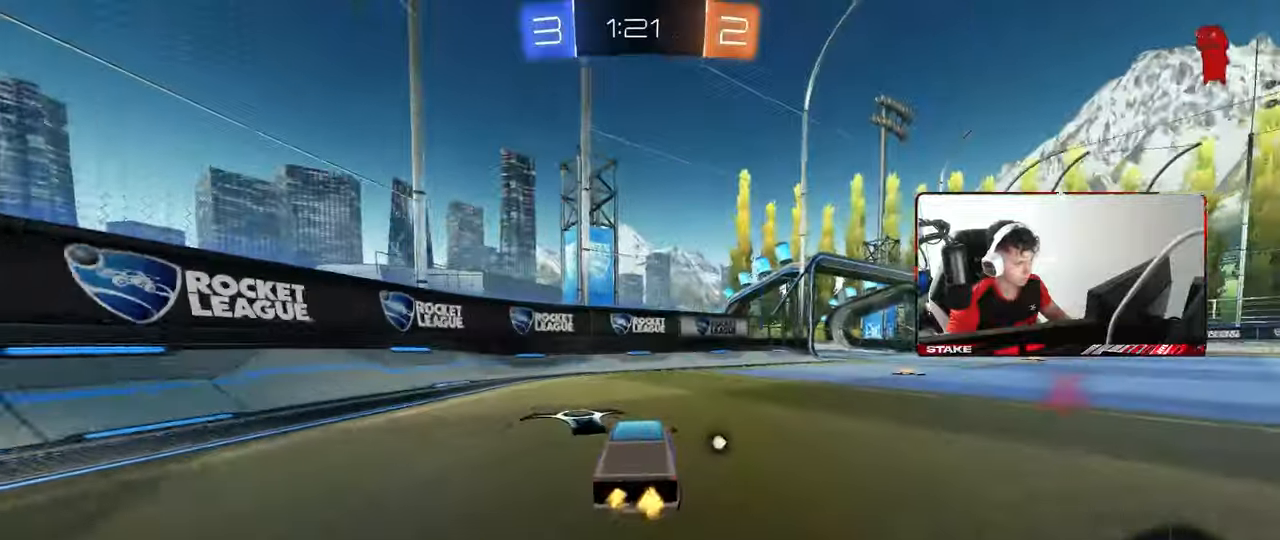
{"keys": ["d", "w"], "mouse": [], "mouse_move": "still", "events": [[67, "space", "down"], [267, "space", "up"], [400, "shift", "down"], [500, "shift", "up"]]}
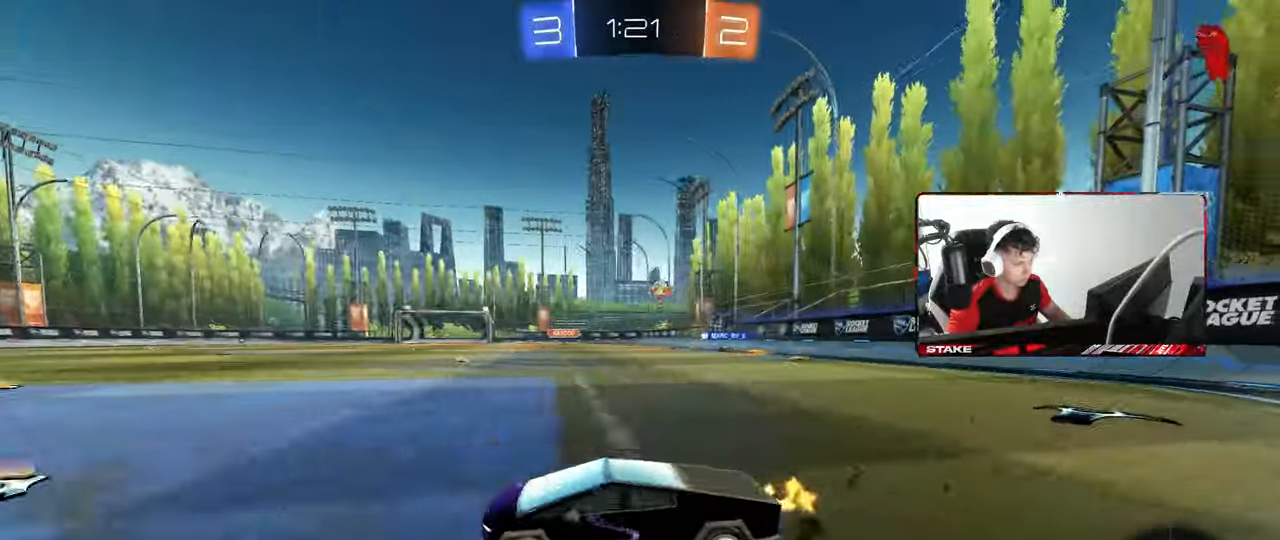
{"keys": ["d", "w"], "mouse": [], "mouse_move": "still", "events": [[183, "d", "up"], [367, "d", "down"]]}
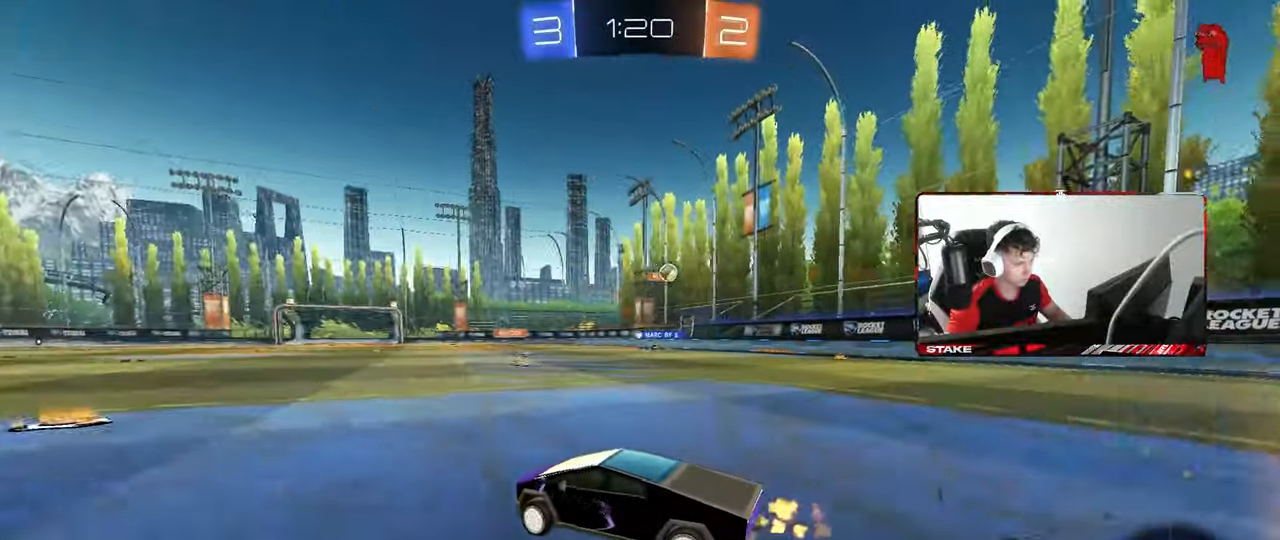
{"keys": ["a", "w"], "mouse": [], "mouse_move": "still", "events": [[50, "a", "down"], [50, "d", "up"], [50, "shift", "down"], [250, "shift", "up"]]}
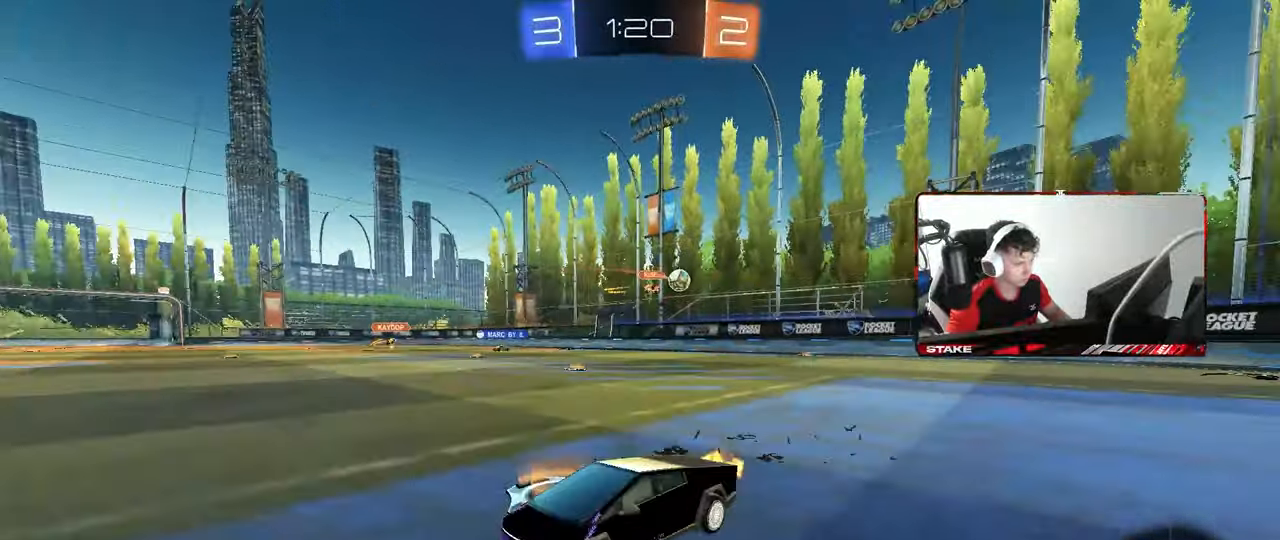
{"keys": ["d", "w"], "mouse": [], "mouse_move": "still", "events": [[350, "a", "up"], [500, "d", "down"]]}
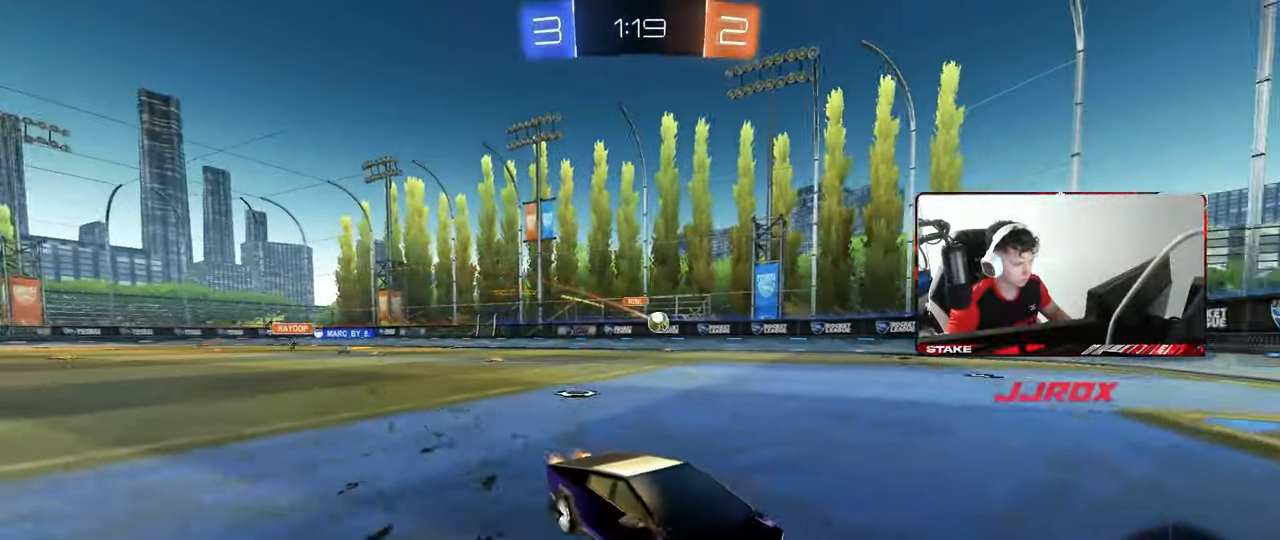
{"keys": ["a", "w"], "mouse": [], "mouse_move": "still", "events": [[50, "d", "up"], [133, "a", "down"], [183, "shift", "down"], [283, "shift", "up"]]}
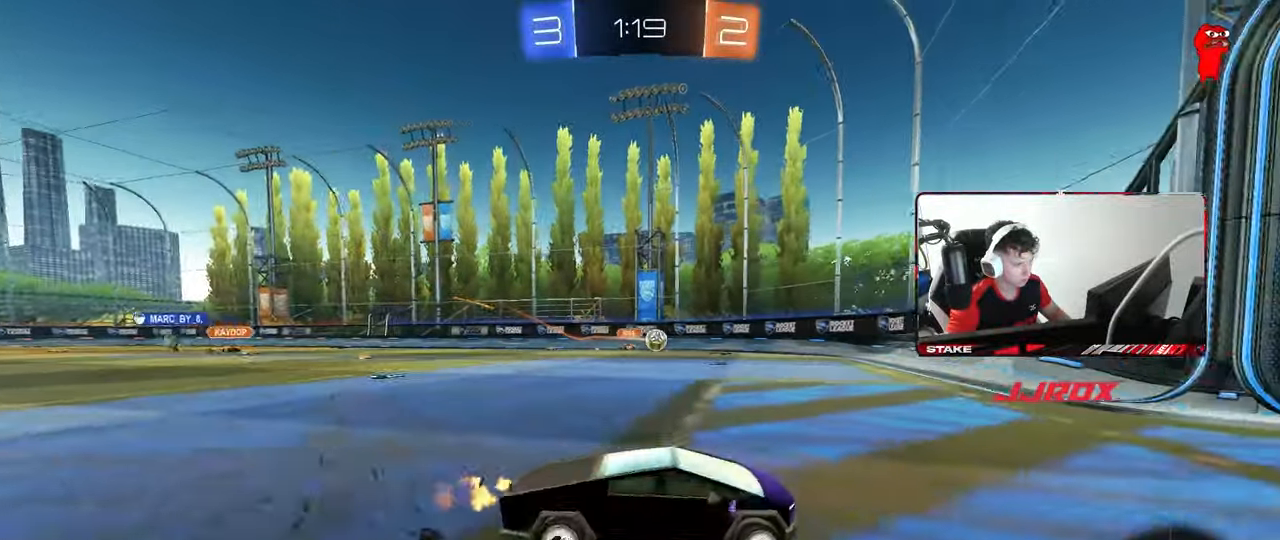
{"keys": ["w"], "mouse": ["left"], "mouse_move": "still", "events": [[50, "shift", "down"], [150, "shift", "up"], [200, "mouse_left", "down"], [250, "a", "up"], [333, "d", "down"], [383, "d", "up"]]}
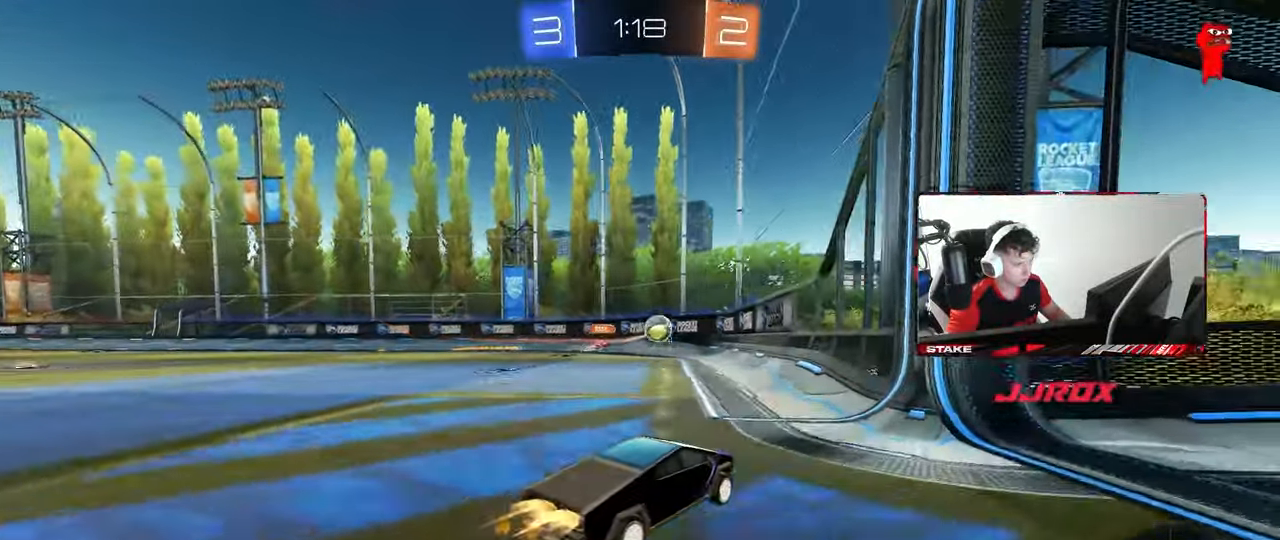
{"keys": ["w"], "mouse": ["left"], "mouse_move": "still", "events": [[300, "d", "down"], [450, "d", "up"]]}
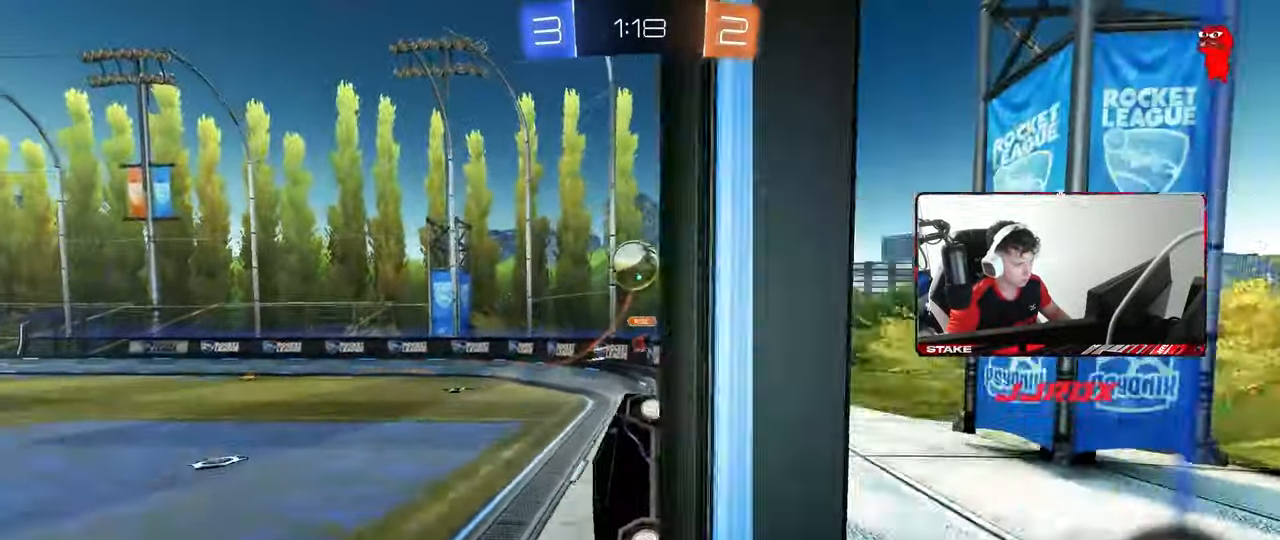
{"keys": ["w"], "mouse": ["left"], "mouse_move": "down-left", "events": [[317, "a", "down"], [317, "mouse_right", "down"], [317, "w", "up"], [467, "a", "up"], [467, "mouse_right", "up"], [467, "w", "down"]]}
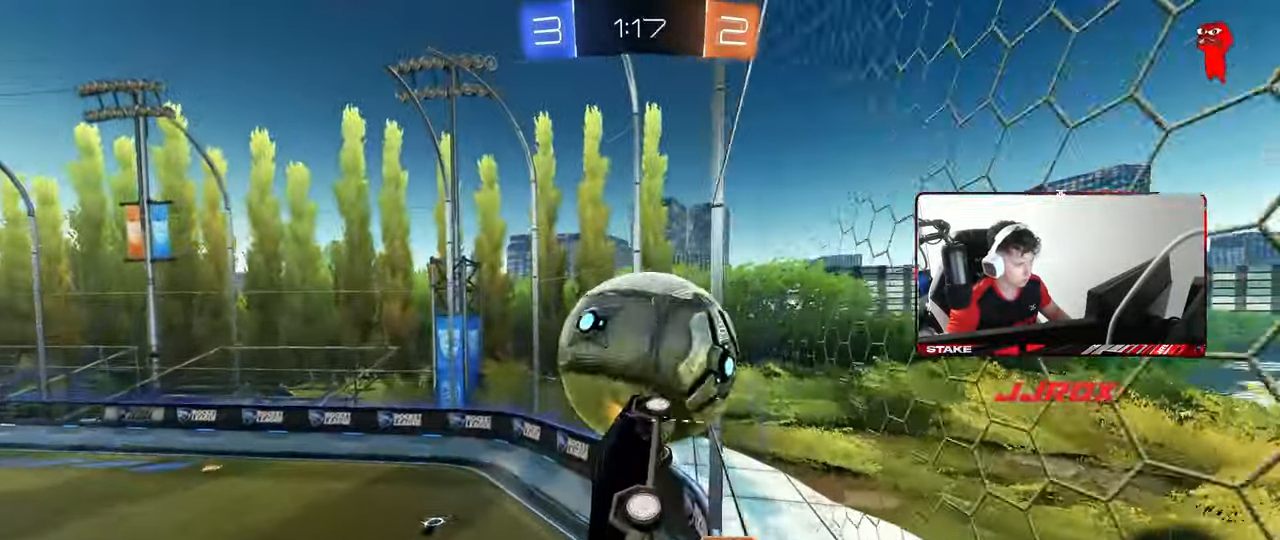
{"keys": [], "mouse": [], "mouse_move": "still", "events": [[17, "mouse_right", "down"], [67, "mouse_left", "up"], [200, "mouse_right", "up"], [433, "w", "up"]]}
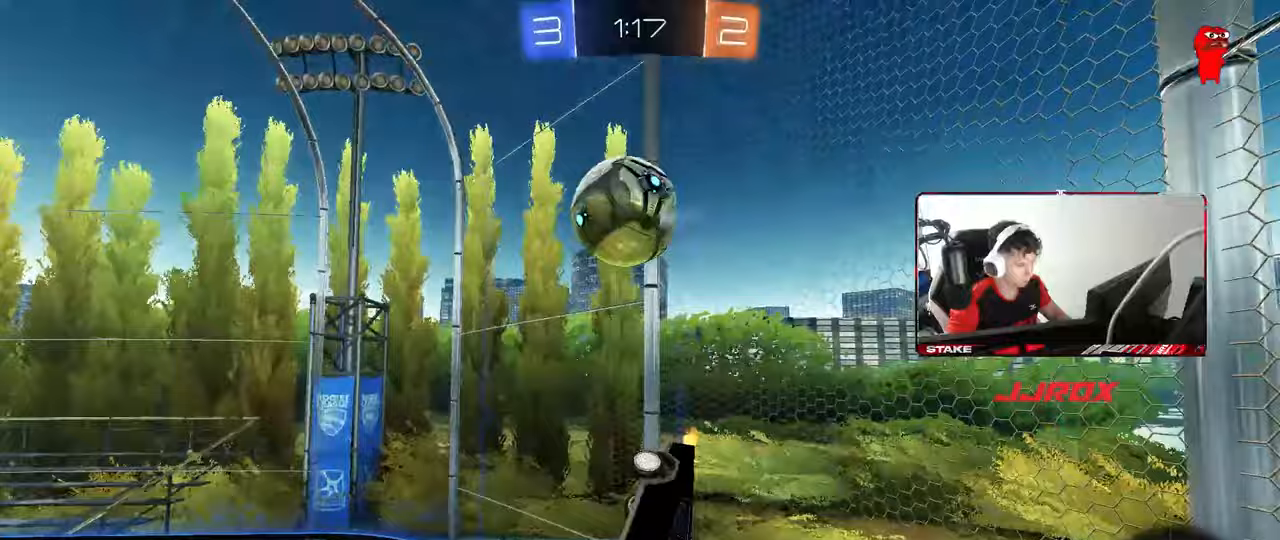
{"keys": ["w"], "mouse": ["left"], "mouse_move": "still", "events": [[17, "d", "down"], [67, "shift", "down"], [217, "a", "down"], [217, "shift", "up"], [267, "d", "up"], [317, "a", "up"], [383, "w", "down"], [400, "mouse_left", "down"]]}
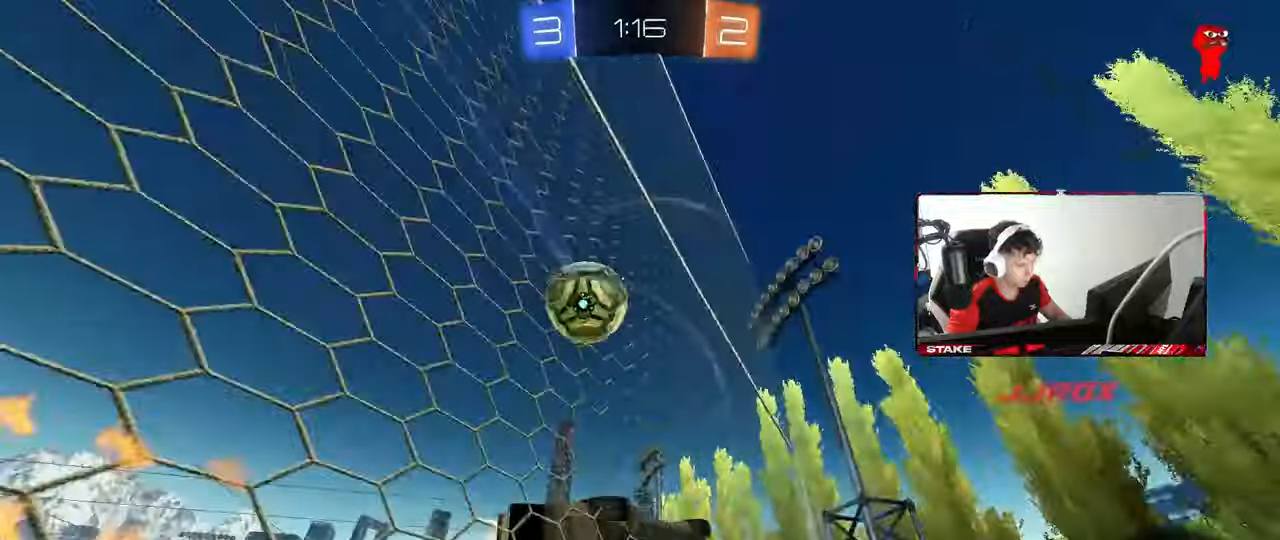
{"keys": ["w"], "mouse": [], "mouse_move": "still", "events": [[83, "mouse_left", "up"]]}
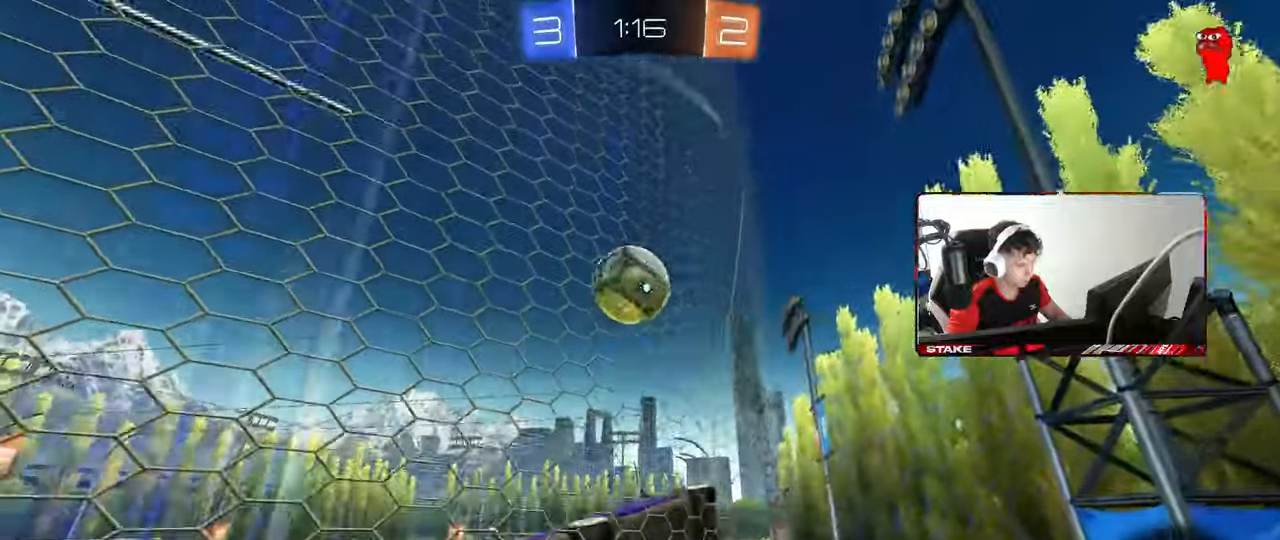
{"keys": [], "mouse": [], "mouse_move": "still", "events": [[150, "a", "down"], [300, "a", "up"], [483, "w", "up"]]}